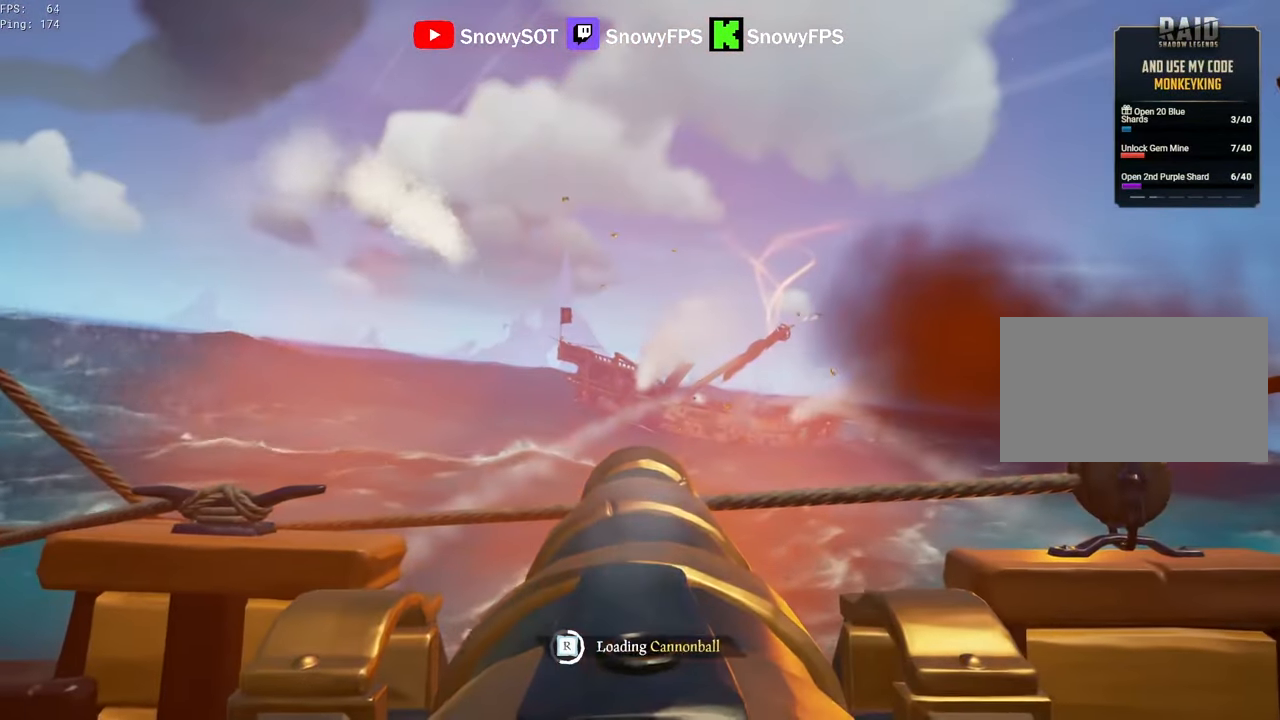
Gameplay with keyboard and mouse; each line is a JSON object with the keys and mouse buttons held at the frame after it. "events" lists presses ("down") and releases ("up") of "1", "2", "3", "4", "5", "a", "alt", "c", "caps_lock", "ctrl", "d", "e", "f", "g", "q", "r", "s", "shift", "space", "t", "tab", "v", "w", "x", "z", "mouse_left", "mouse_wheel" and "mouse_right" between this image and that frame as [ms after this image, input, new state], when the widget could be followed in between. "mouse_left", "mouse_wheel", "mouse_right" = the "left", "wheel", "right" buttons of the "mouse" list. No other keys are recorded. "wheel" means that the mouse wheel is clicked or scrolled. "mouse_move" is the direction in which the mouse moves at that frame (one of eight, or "still"), when it could be read.
{"keys": [], "mouse": ["left"], "mouse_move": "still", "events": [[33, "mouse_left", "down"], [116, "s", "down"], [166, "mouse_left", "up"], [166, "s", "up"], [216, "mouse_left", "down"], [350, "mouse_left", "up"], [400, "mouse_left", "down"]]}
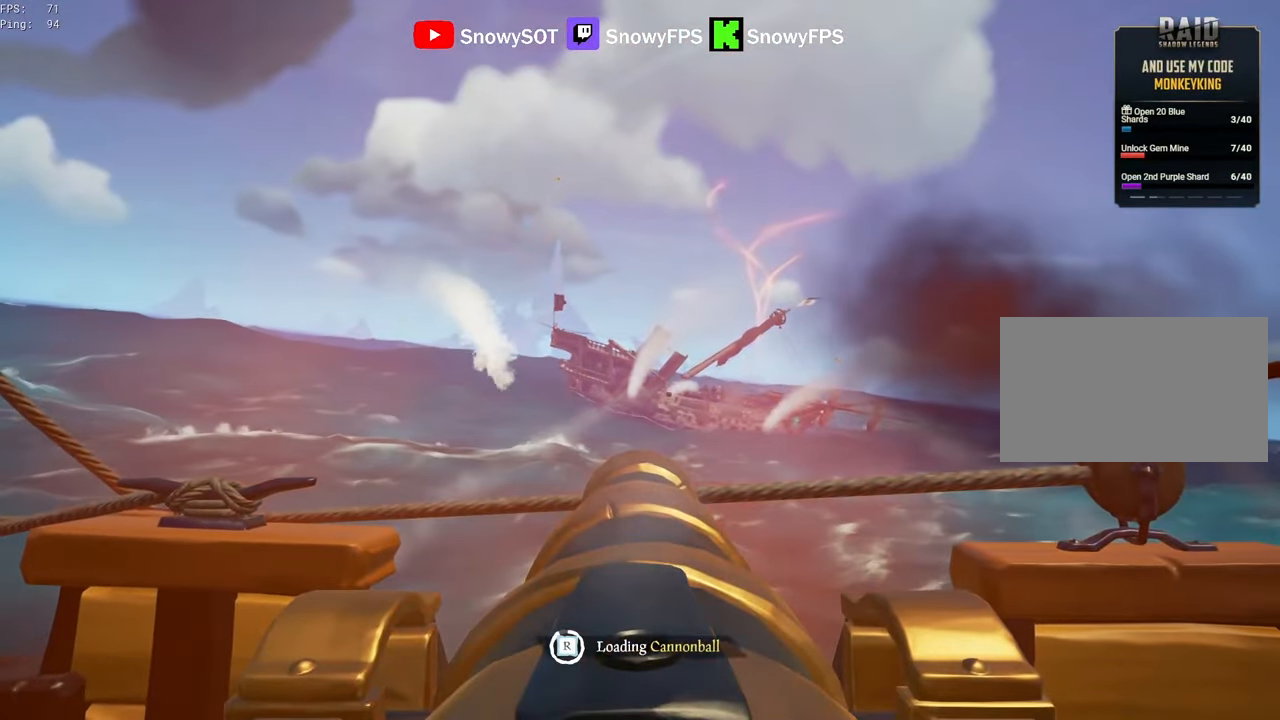
{"keys": [], "mouse": [], "mouse_move": "still", "events": [[50, "mouse_left", "up"], [83, "mouse_left", "down"], [233, "mouse_left", "up"]]}
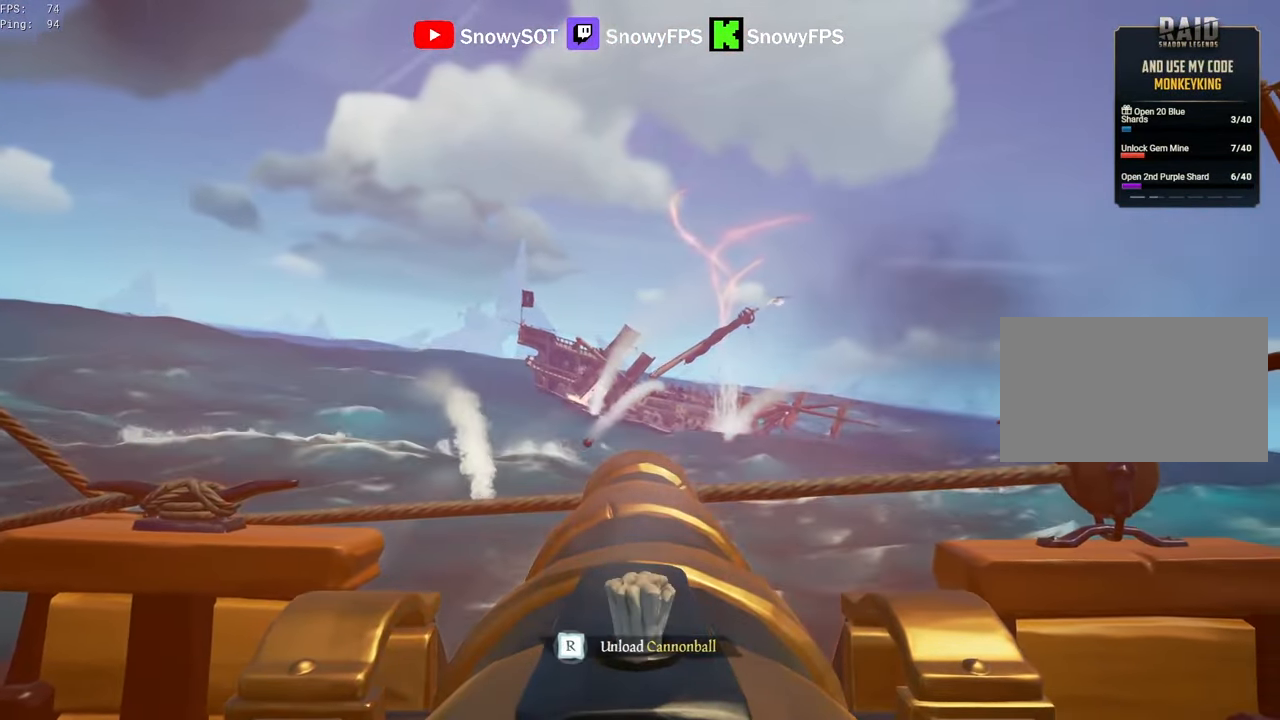
{"keys": [], "mouse": [], "mouse_move": "still", "events": [[50, "mouse_left", "down"], [100, "mouse_left", "up"], [200, "mouse_left", "down"], [300, "mouse_left", "up"], [333, "r", "down"], [366, "r", "up"]]}
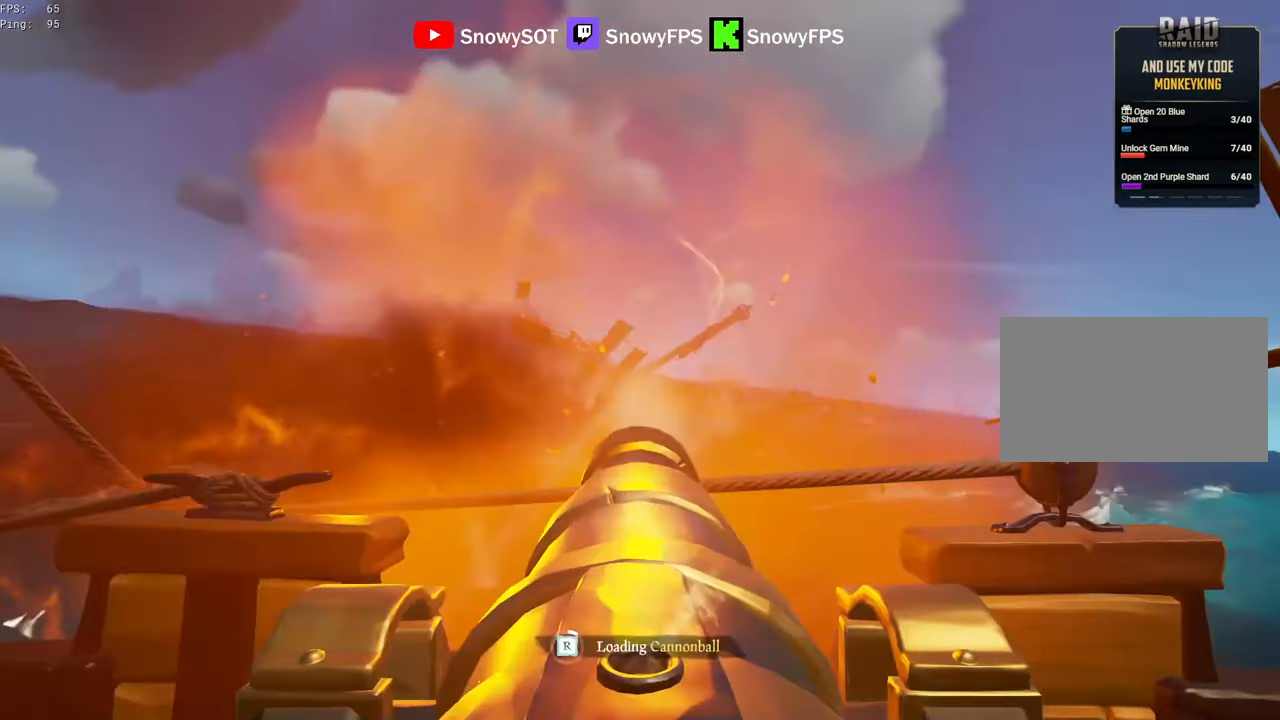
{"keys": ["a"], "mouse": ["left"], "mouse_move": "still", "events": [[250, "mouse_left", "down"], [350, "mouse_left", "up"], [450, "mouse_left", "down"], [500, "a", "down"]]}
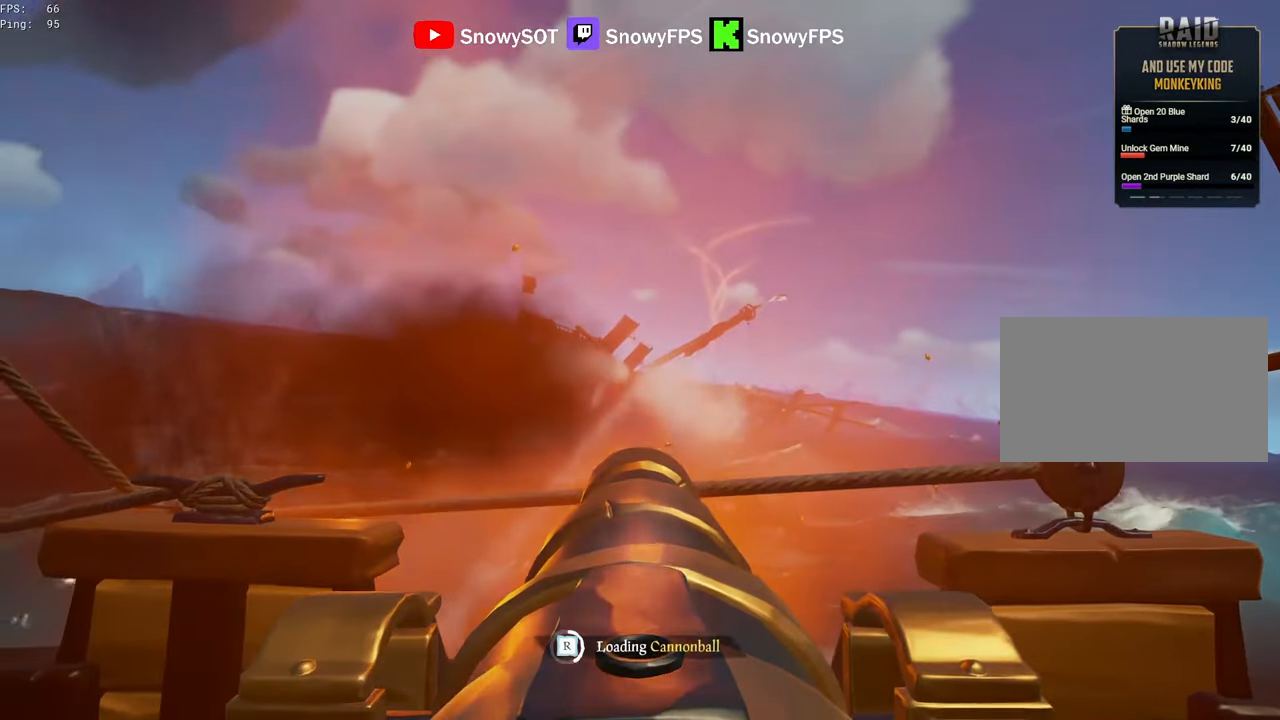
{"keys": [], "mouse": [], "mouse_move": "still", "events": [[33, "mouse_left", "up"], [83, "a", "up"], [83, "mouse_left", "down"], [216, "mouse_left", "up"], [283, "mouse_left", "down"], [416, "mouse_left", "up"]]}
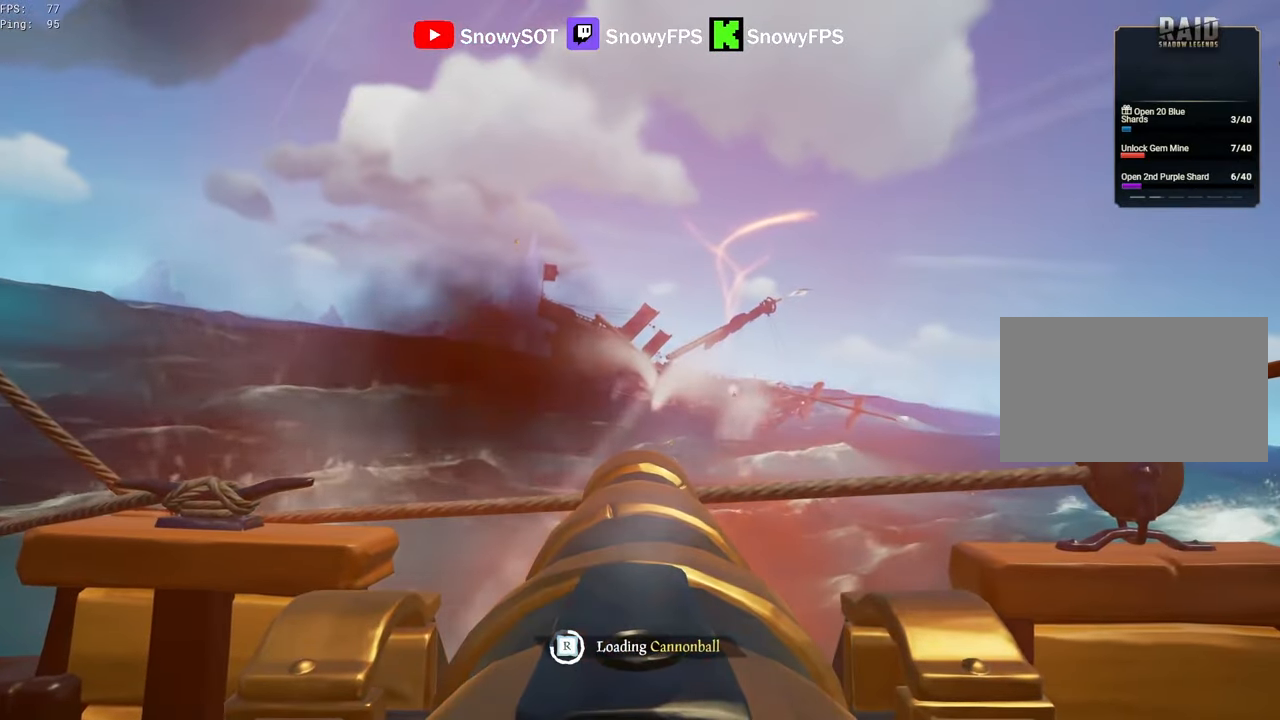
{"keys": [], "mouse": ["left"], "mouse_move": "still", "events": [[16, "mouse_left", "down"], [100, "mouse_left", "up"], [183, "mouse_left", "down"], [333, "mouse_left", "up"], [333, "w", "down"], [383, "a", "down"], [433, "mouse_left", "down"], [483, "a", "up"], [483, "w", "up"]]}
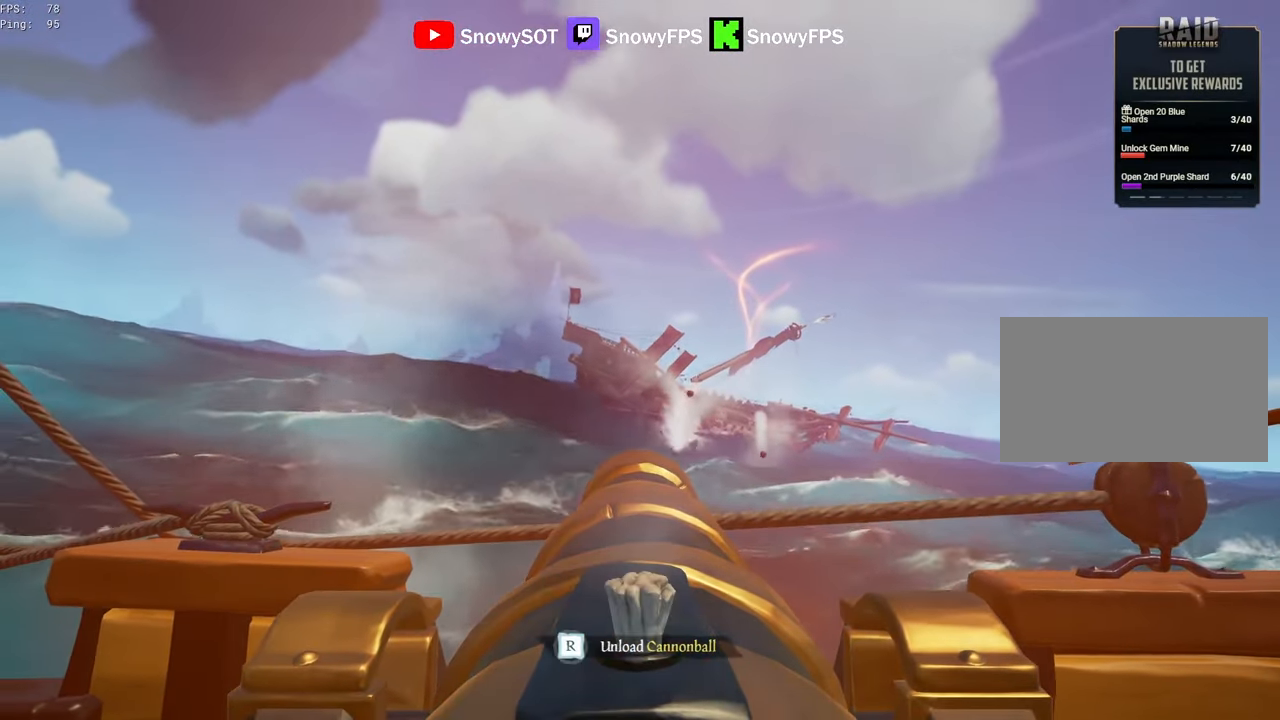
{"keys": [], "mouse": [], "mouse_move": "still", "events": [[33, "mouse_left", "up"], [116, "mouse_left", "down"], [250, "mouse_left", "up"], [300, "w", "down"], [450, "w", "up"]]}
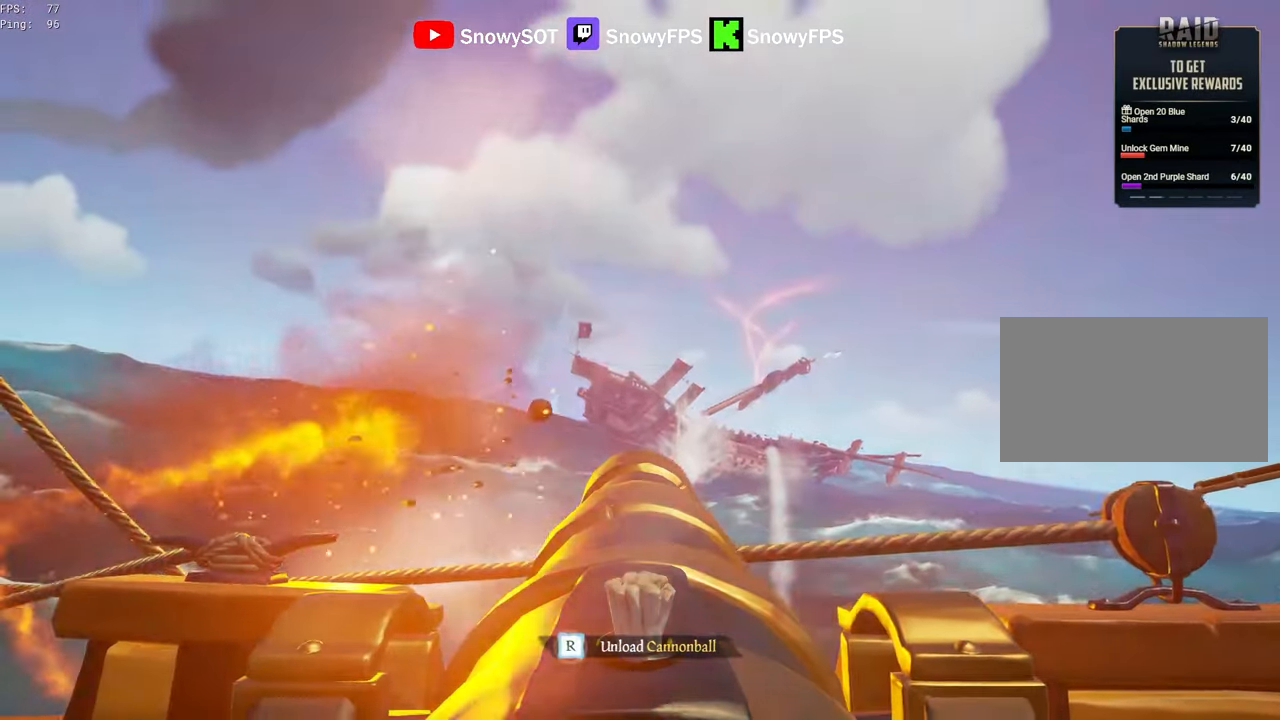
{"keys": [], "mouse": [], "mouse_move": "still", "events": [[33, "mouse_left", "down"], [133, "mouse_left", "up"], [233, "r", "down"], [266, "r", "up"]]}
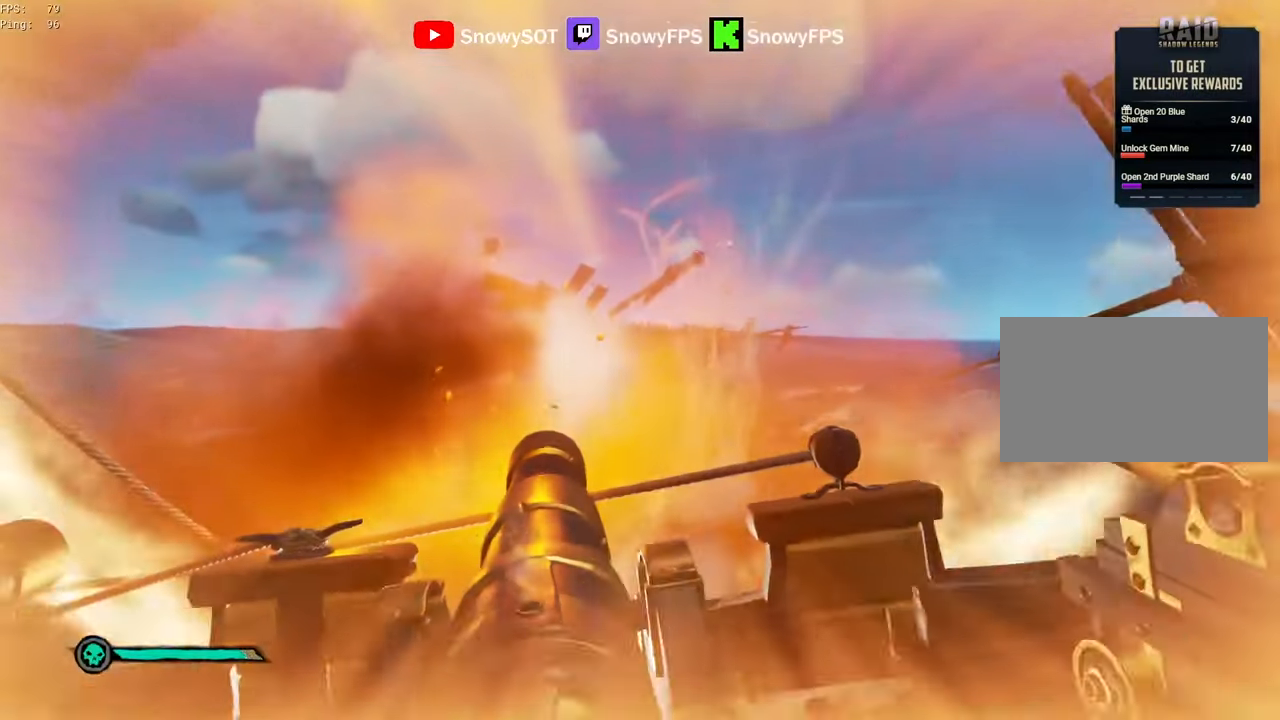
{"keys": [], "mouse": [], "mouse_move": "still", "events": [[150, "f", "down"], [250, "f", "up"]]}
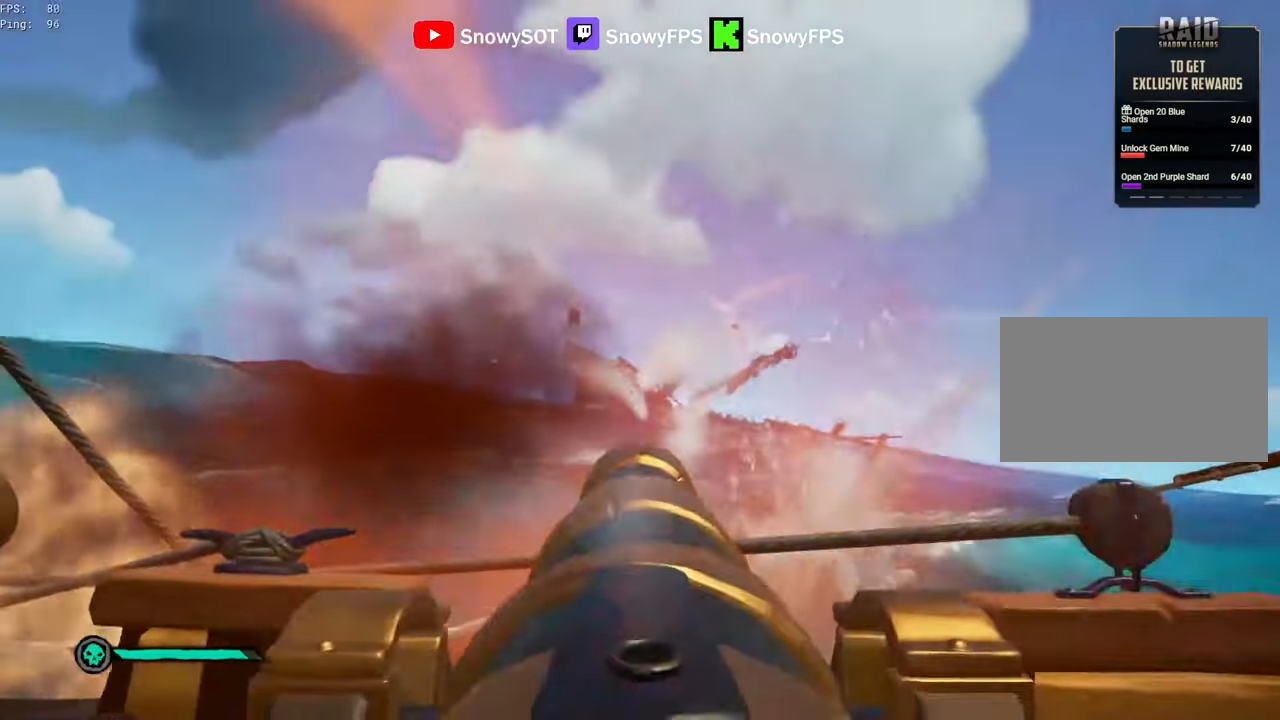
{"keys": [], "mouse": ["left"], "mouse_move": "still", "events": [[166, "r", "down"], [216, "r", "up"], [300, "mouse_left", "down"], [350, "s", "down"], [400, "mouse_left", "up"], [450, "s", "up"], [500, "mouse_left", "down"]]}
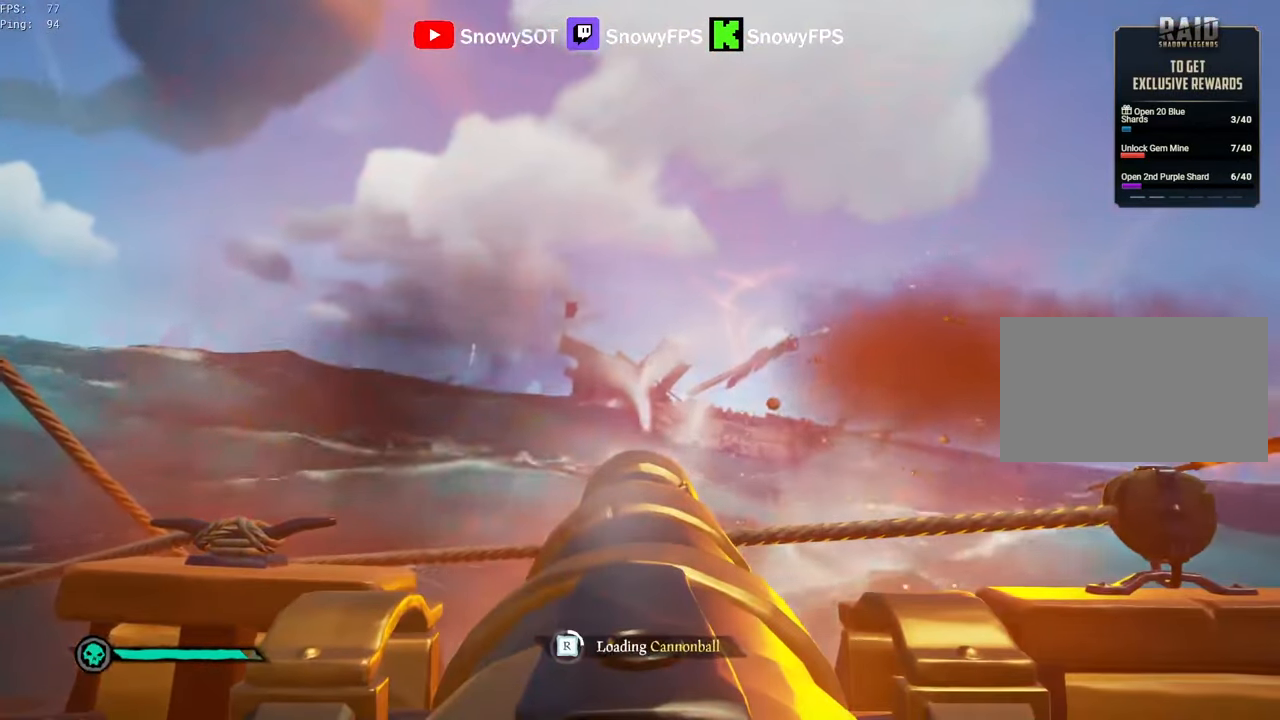
{"keys": [], "mouse": ["left"], "mouse_move": "still", "events": [[133, "mouse_left", "up"], [133, "s", "down"], [183, "s", "up"], [233, "mouse_left", "down"], [283, "mouse_left", "up"], [366, "mouse_left", "down"]]}
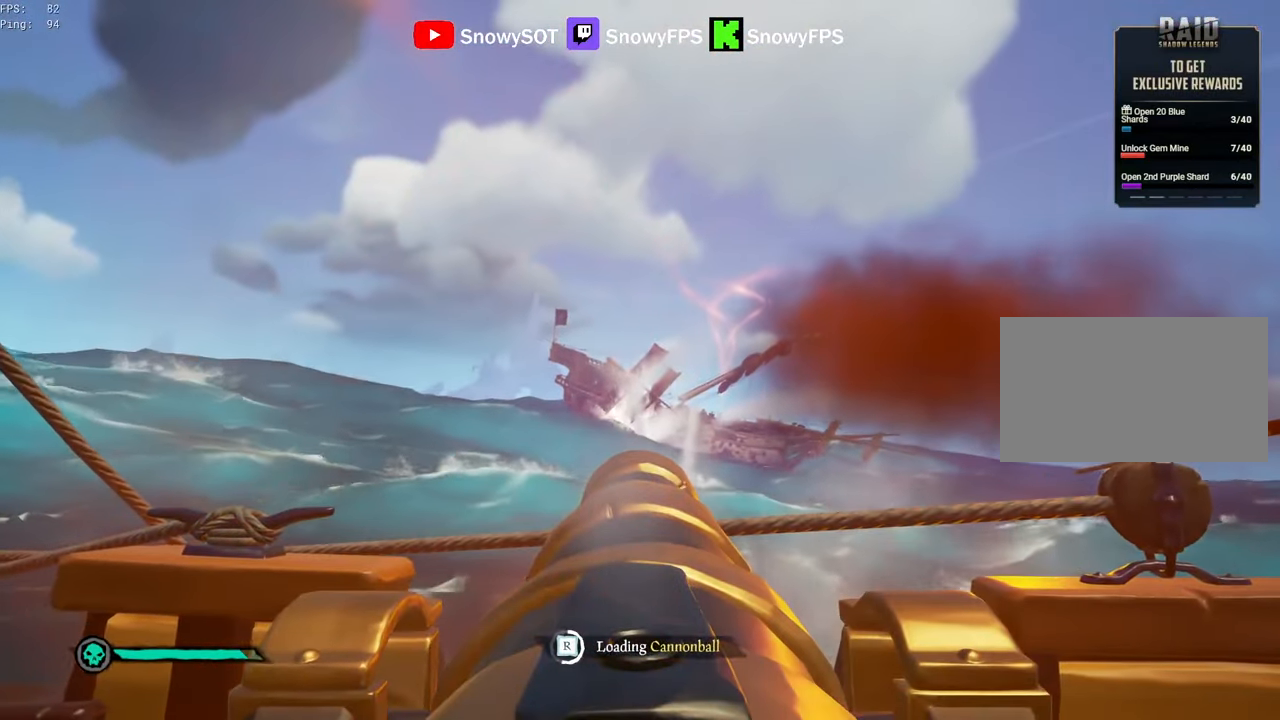
{"keys": [], "mouse": [], "mouse_move": "still", "events": [[16, "mouse_left", "up"], [50, "mouse_left", "down"], [150, "mouse_left", "up"], [150, "s", "down"], [250, "s", "up"], [283, "mouse_left", "down"], [383, "mouse_left", "up"]]}
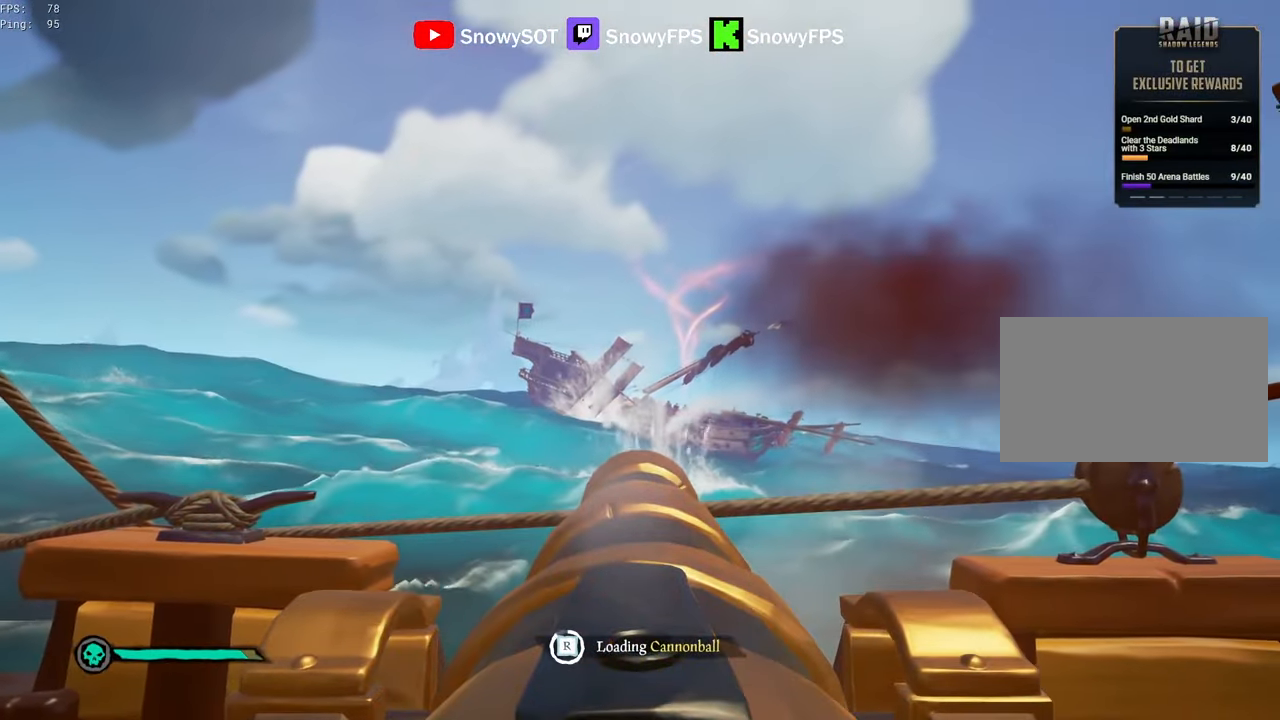
{"keys": ["r"], "mouse": [], "mouse_move": "still", "events": [[66, "s", "down"], [116, "s", "up"], [267, "mouse_left", "down"], [350, "mouse_left", "up"], [500, "r", "down"]]}
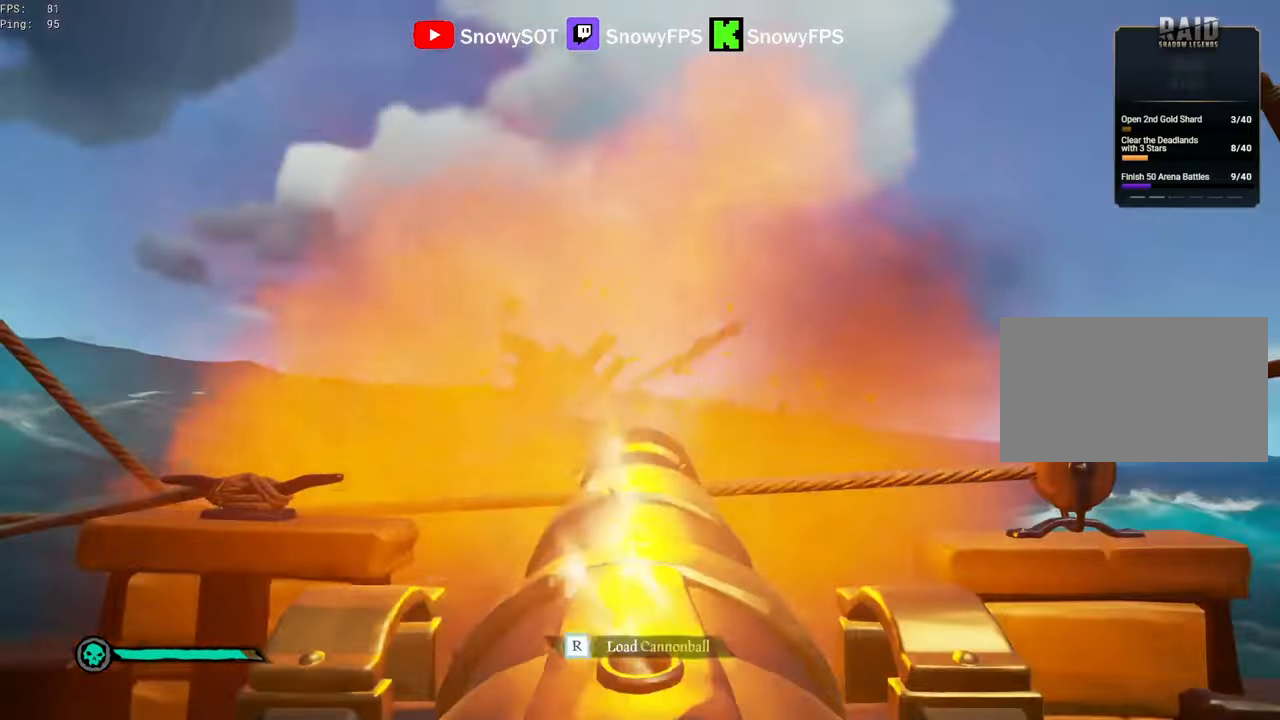
{"keys": [], "mouse": ["left"], "mouse_move": "still", "events": [[84, "r", "up"], [234, "a", "down"], [267, "a", "up"], [267, "mouse_left", "down"], [317, "mouse_left", "up"], [417, "mouse_left", "down"]]}
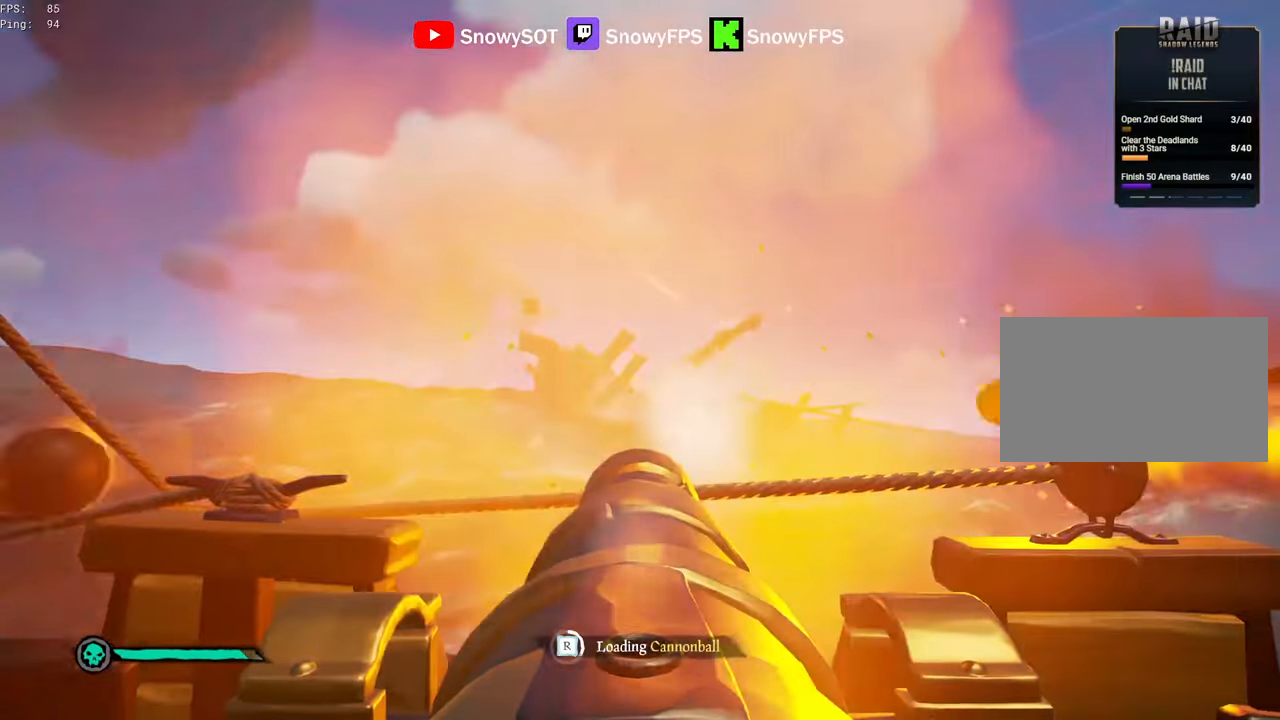
{"keys": [], "mouse": ["left"], "mouse_move": "still", "events": [[17, "mouse_left", "up"], [100, "mouse_left", "down"], [200, "mouse_left", "up"], [300, "mouse_left", "down"], [434, "mouse_left", "up"], [484, "mouse_left", "down"]]}
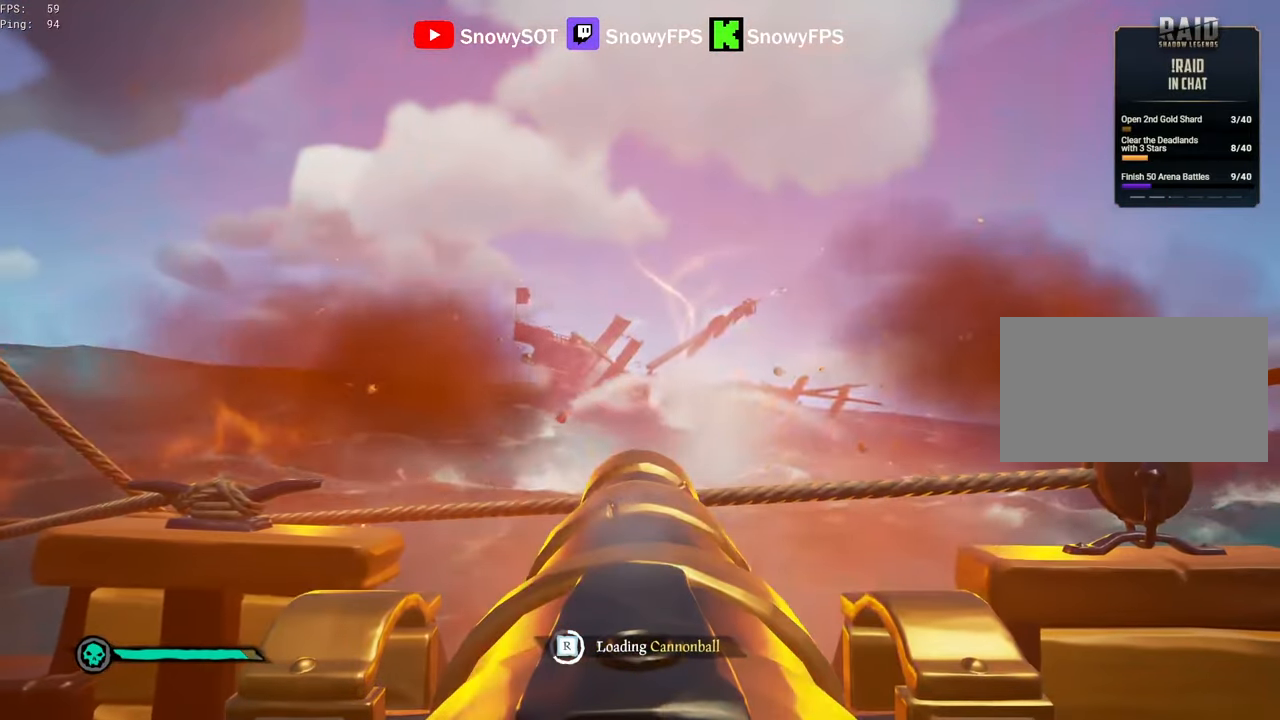
{"keys": [], "mouse": [], "mouse_move": "still", "events": [[117, "mouse_left", "up"], [217, "mouse_left", "down"], [300, "mouse_left", "up"], [400, "mouse_left", "down"], [500, "mouse_left", "up"]]}
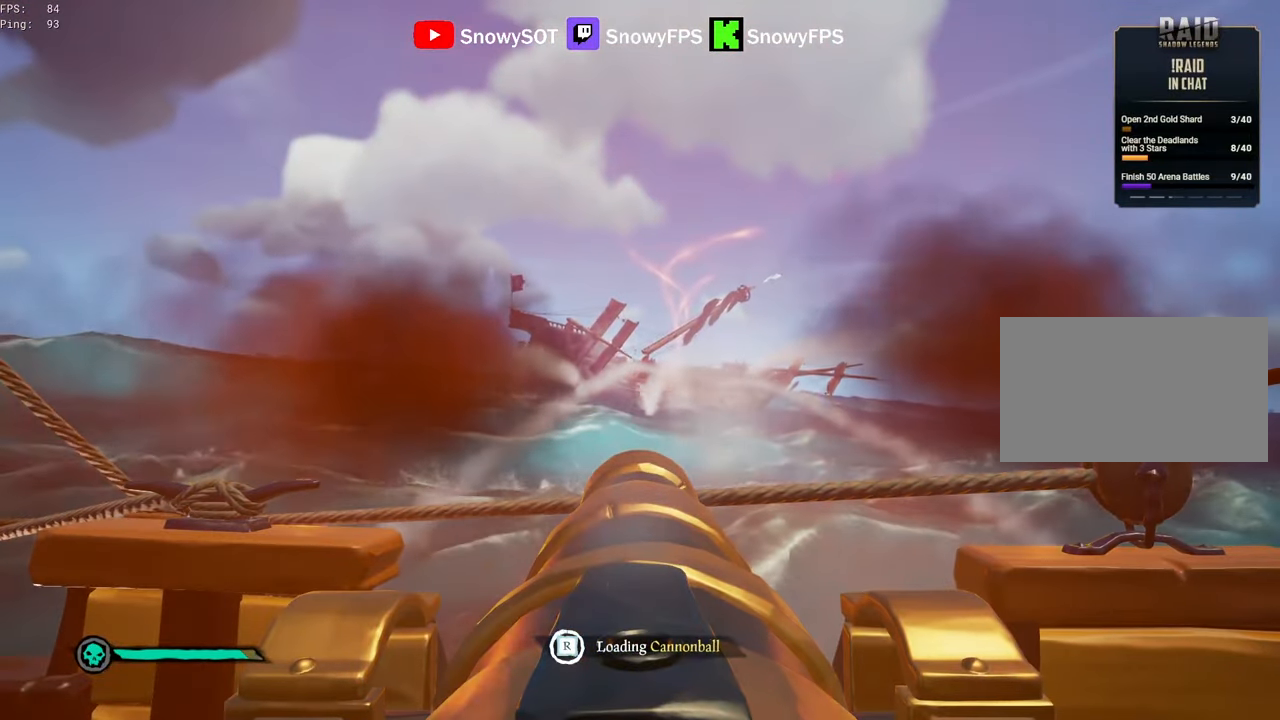
{"keys": ["w"], "mouse": [], "mouse_move": "still", "events": [[84, "mouse_left", "down"], [184, "a", "down"], [184, "mouse_left", "up"], [184, "w", "down"], [234, "w", "up"], [317, "a", "up"], [500, "w", "down"]]}
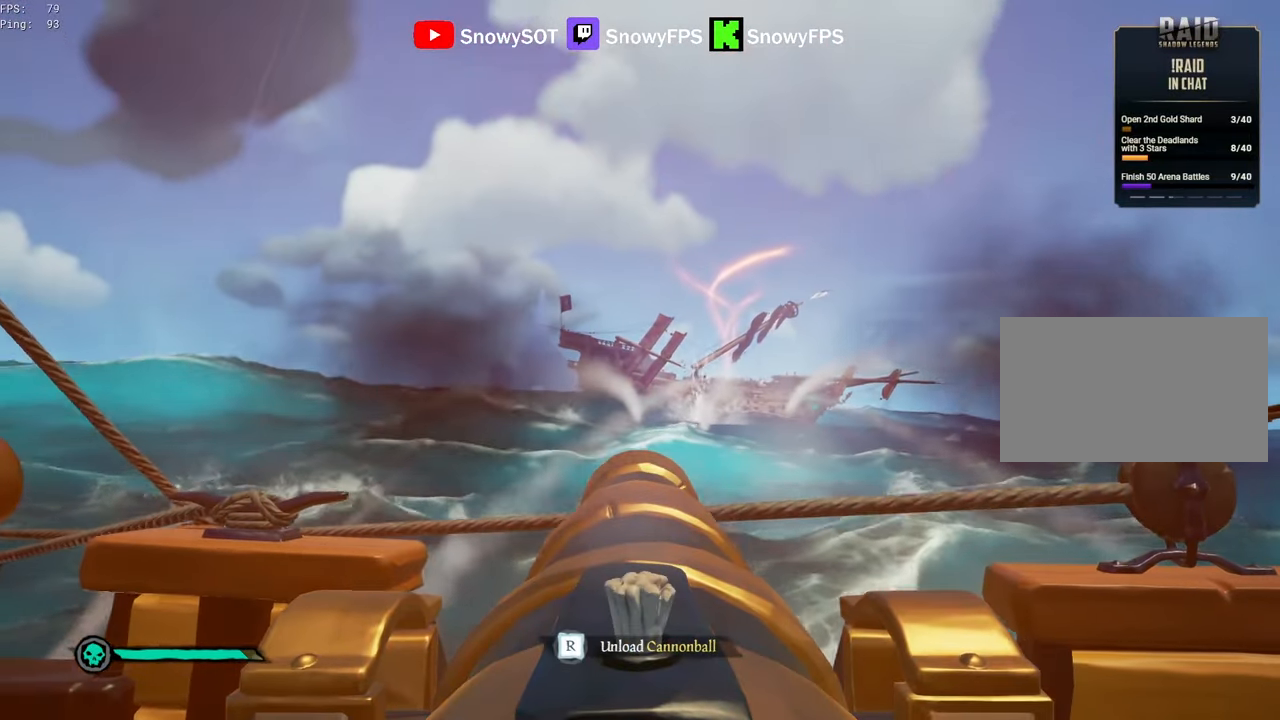
{"keys": [], "mouse": [], "mouse_move": "still", "events": [[100, "w", "up"], [150, "mouse_left", "down"], [284, "mouse_left", "up"], [384, "r", "down"], [434, "r", "up"]]}
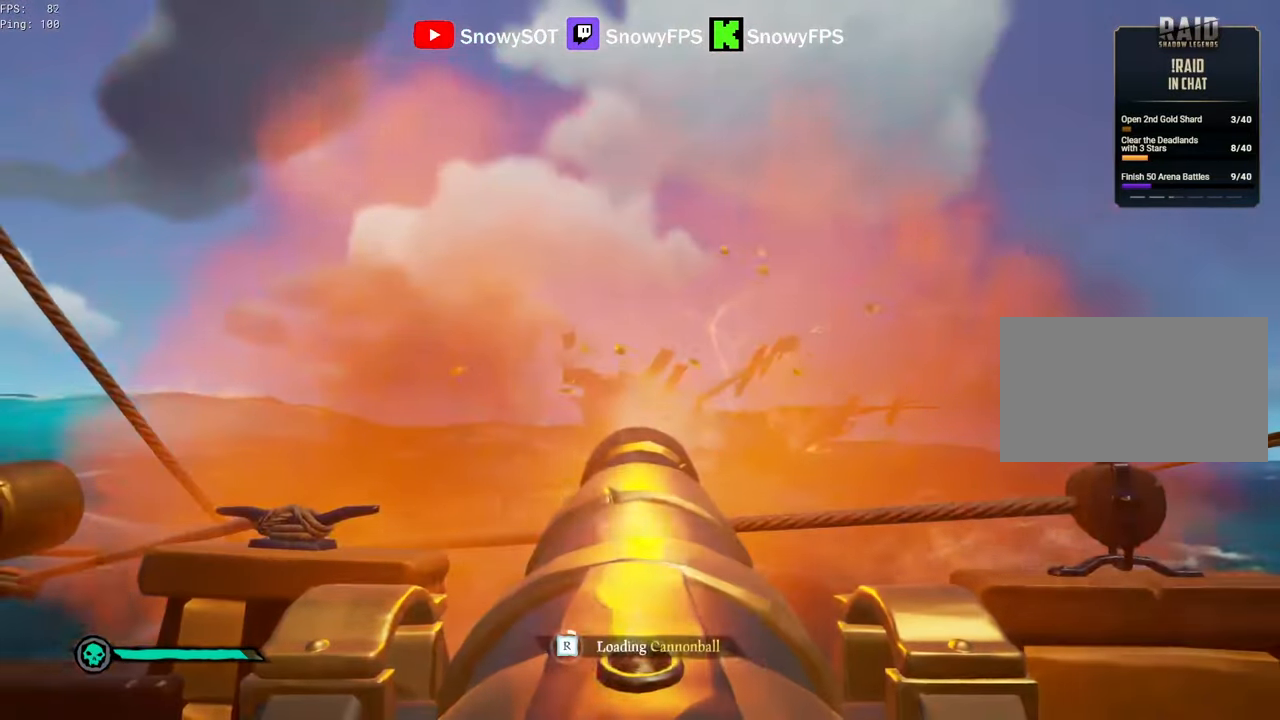
{"keys": [], "mouse": [], "mouse_move": "still", "events": [[117, "s", "down"], [167, "mouse_left", "down"], [217, "s", "up"], [250, "mouse_left", "up"], [300, "mouse_left", "down"], [450, "mouse_left", "up"]]}
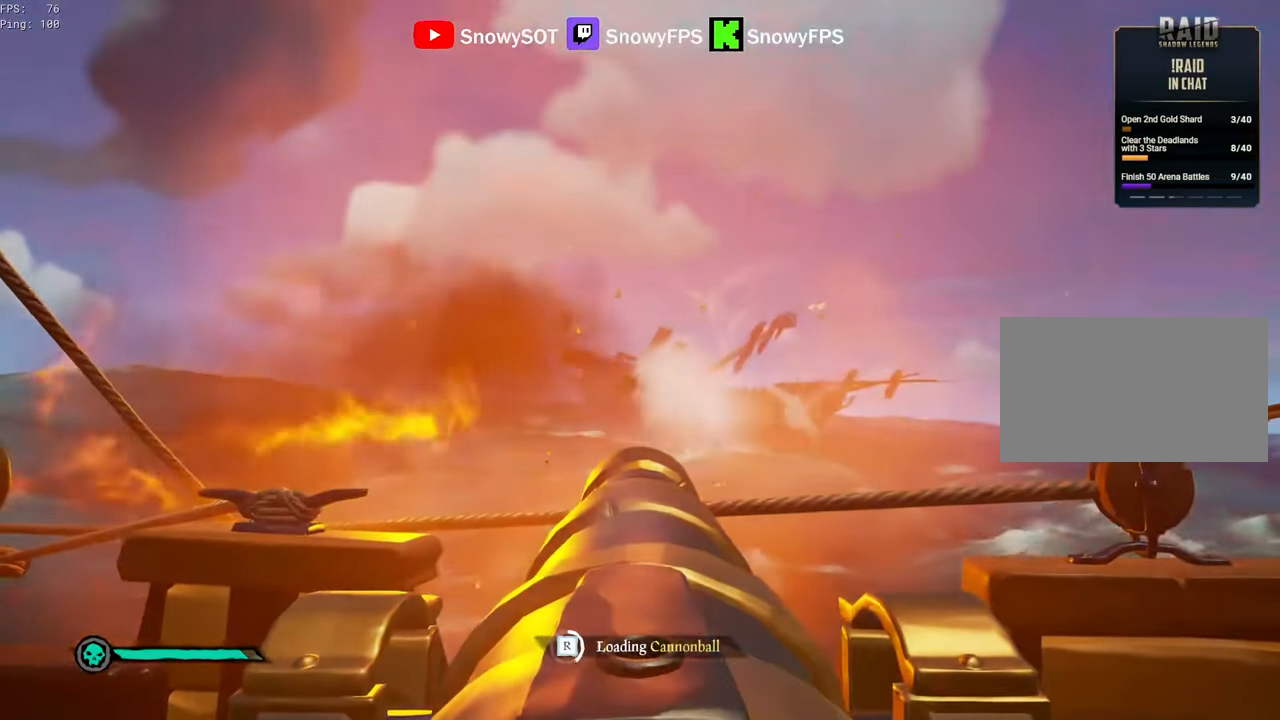
{"keys": [], "mouse": ["left"], "mouse_move": "still", "events": [[34, "mouse_left", "down"], [134, "mouse_left", "up"], [217, "mouse_left", "down"], [217, "s", "down"], [284, "s", "up"], [367, "mouse_left", "up"], [417, "mouse_left", "down"]]}
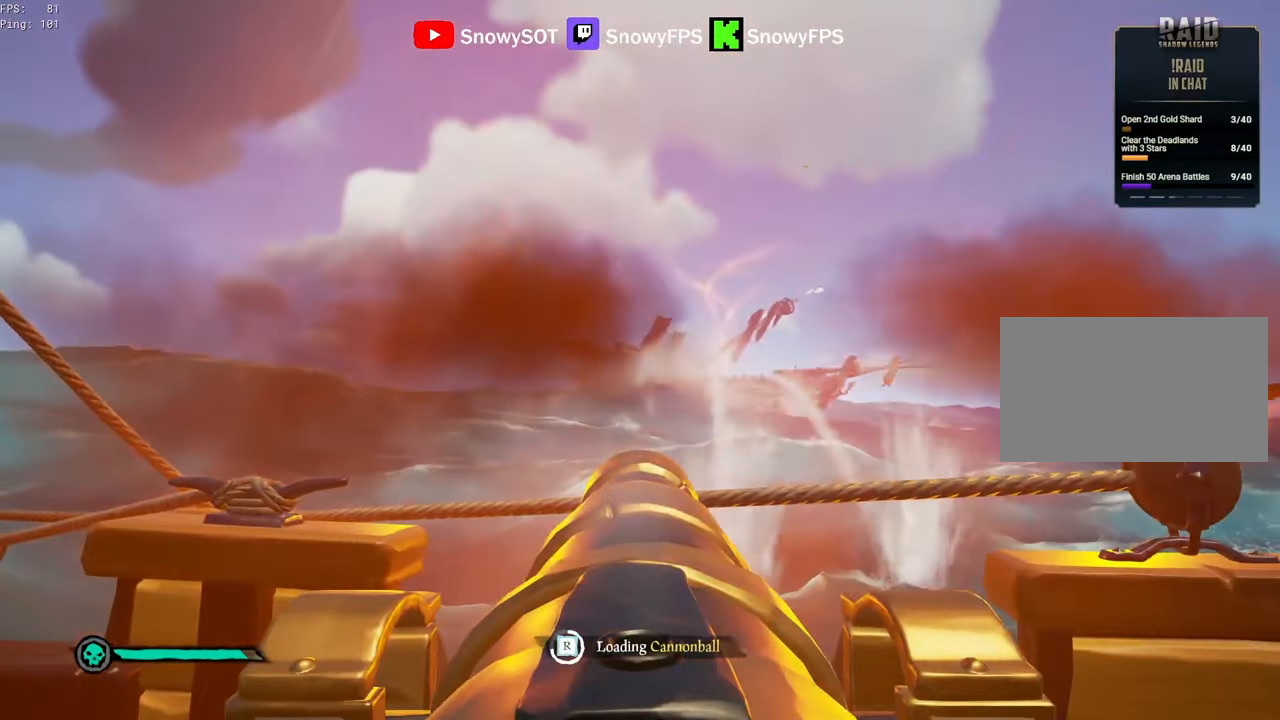
{"keys": [], "mouse": ["left"], "mouse_move": "still", "events": [[50, "mouse_left", "up"], [100, "mouse_left", "down"], [150, "d", "down"], [250, "d", "up"], [250, "mouse_left", "up"], [284, "mouse_left", "down"], [434, "mouse_left", "up"], [484, "mouse_left", "down"]]}
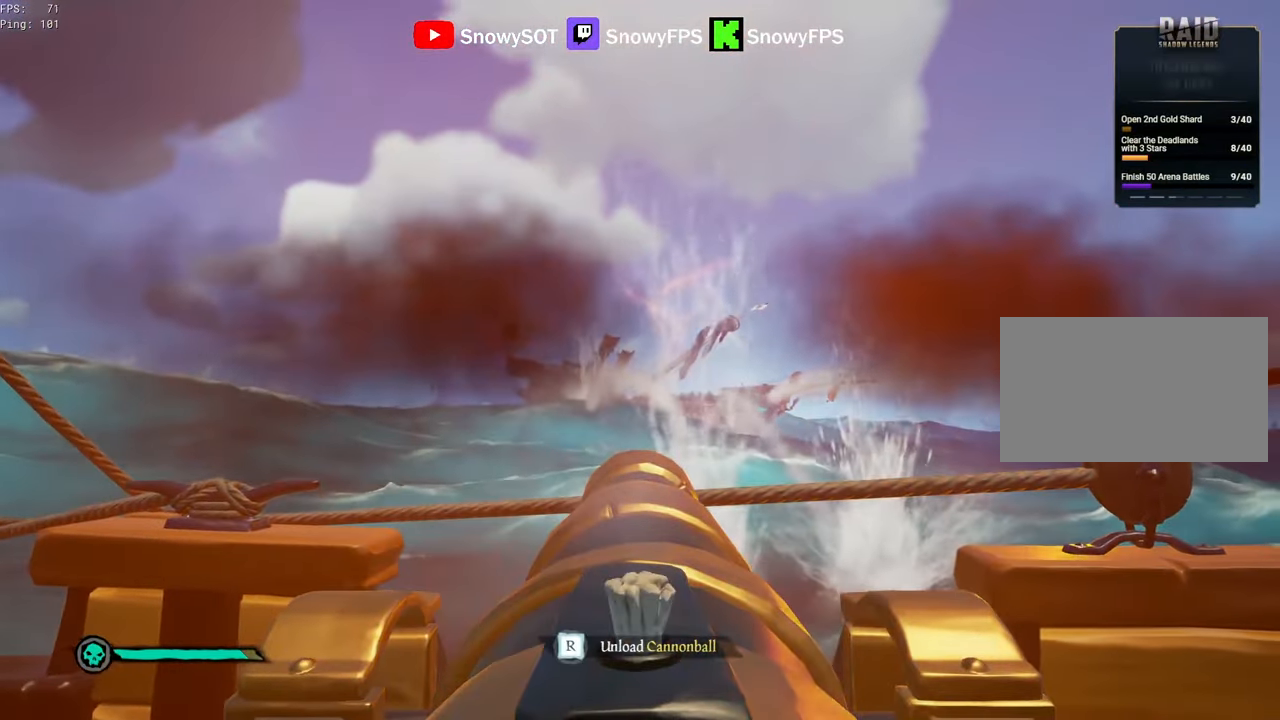
{"keys": [], "mouse": ["left"], "mouse_move": "still", "events": [[67, "mouse_left", "up"], [167, "s", "down"], [217, "s", "up"], [400, "mouse_left", "down"]]}
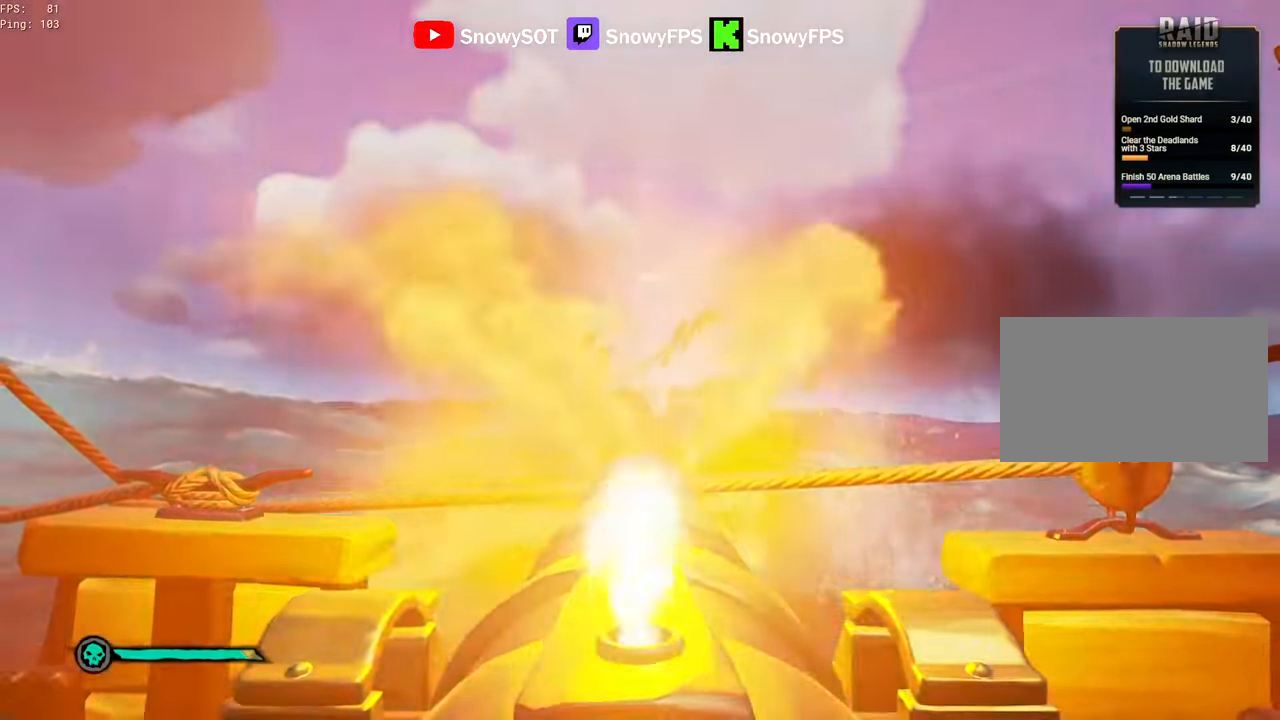
{"keys": [], "mouse": [], "mouse_move": "still", "events": [[34, "mouse_left", "up"], [317, "mouse_left", "down"], [417, "mouse_left", "up"], [467, "r", "down"], [500, "r", "up"]]}
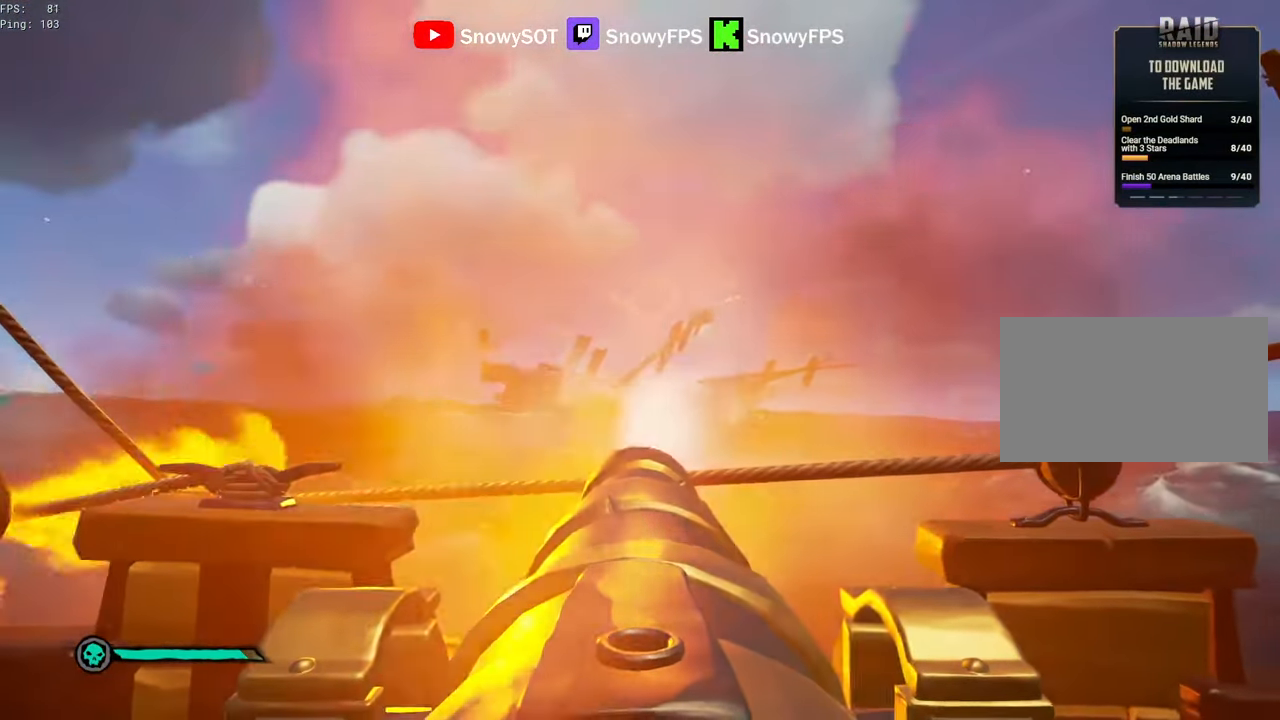
{"keys": ["a", "w"], "mouse": [], "mouse_move": "still", "events": [[100, "a", "down"], [284, "a", "up"], [384, "a", "down"], [384, "w", "down"]]}
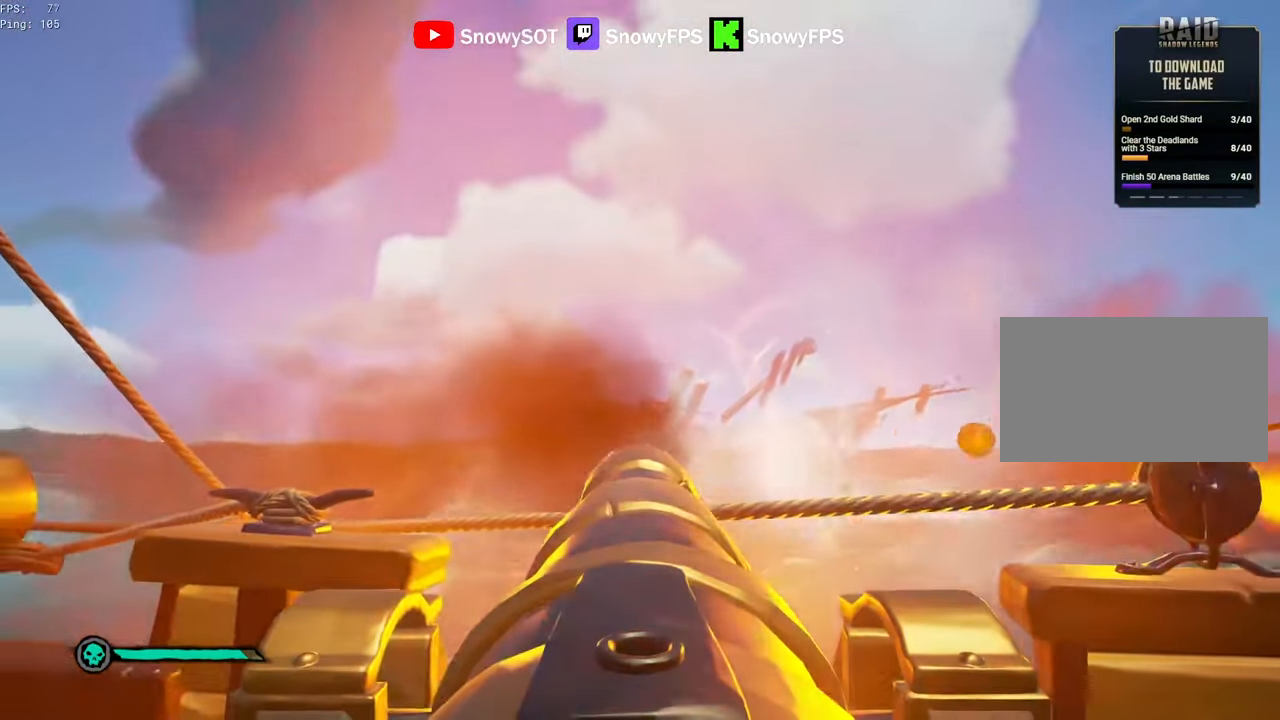
{"keys": [], "mouse": [], "mouse_move": "down-left", "events": [[17, "a", "up"], [17, "w", "up"], [267, "f", "down"], [350, "a", "down"], [350, "f", "up"], [500, "a", "up"]]}
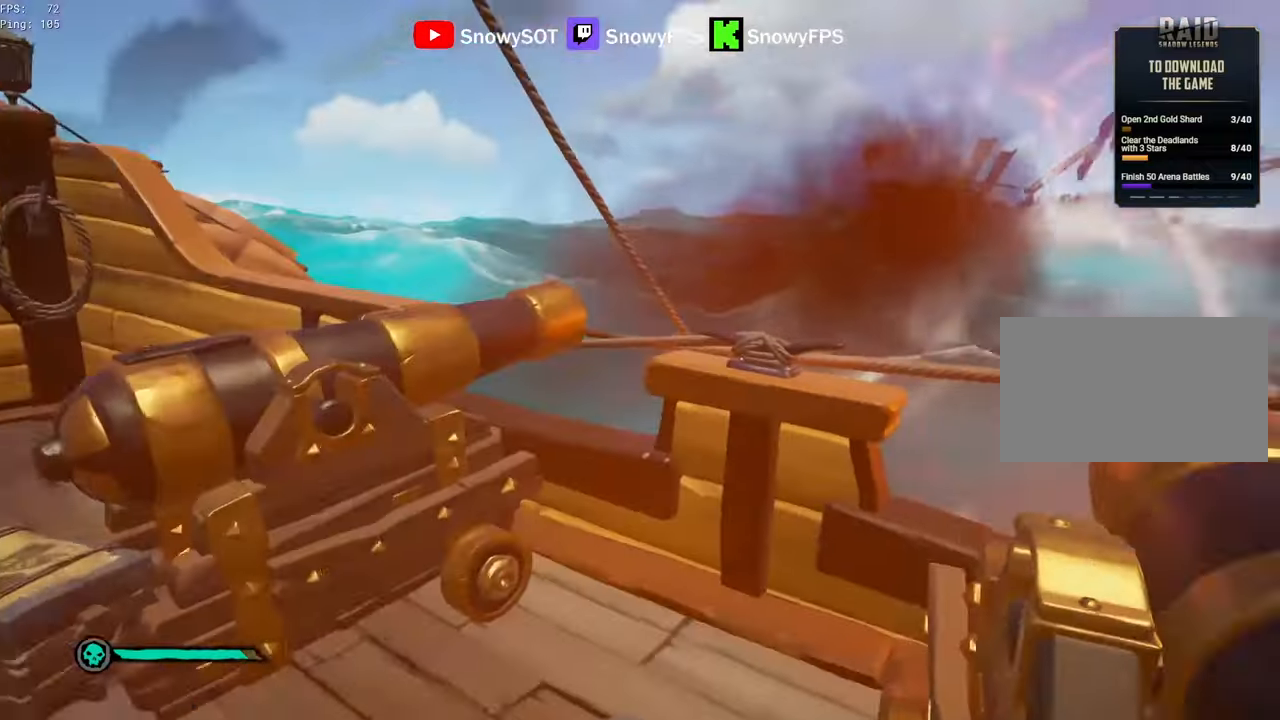
{"keys": [], "mouse": [], "mouse_move": "still", "events": [[134, "r", "down"], [184, "r", "up"], [267, "f", "down"], [317, "f", "up"]]}
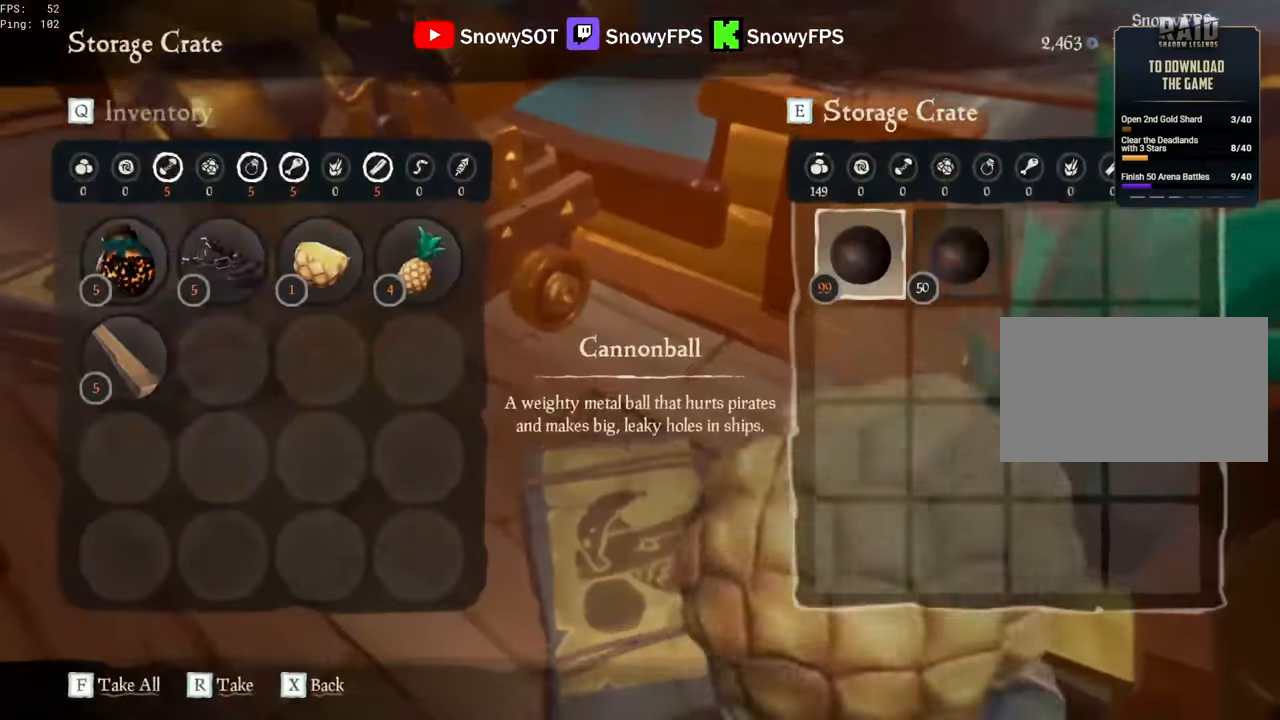
{"keys": [], "mouse": [], "mouse_move": "still", "events": [[200, "f", "down"], [250, "f", "up"]]}
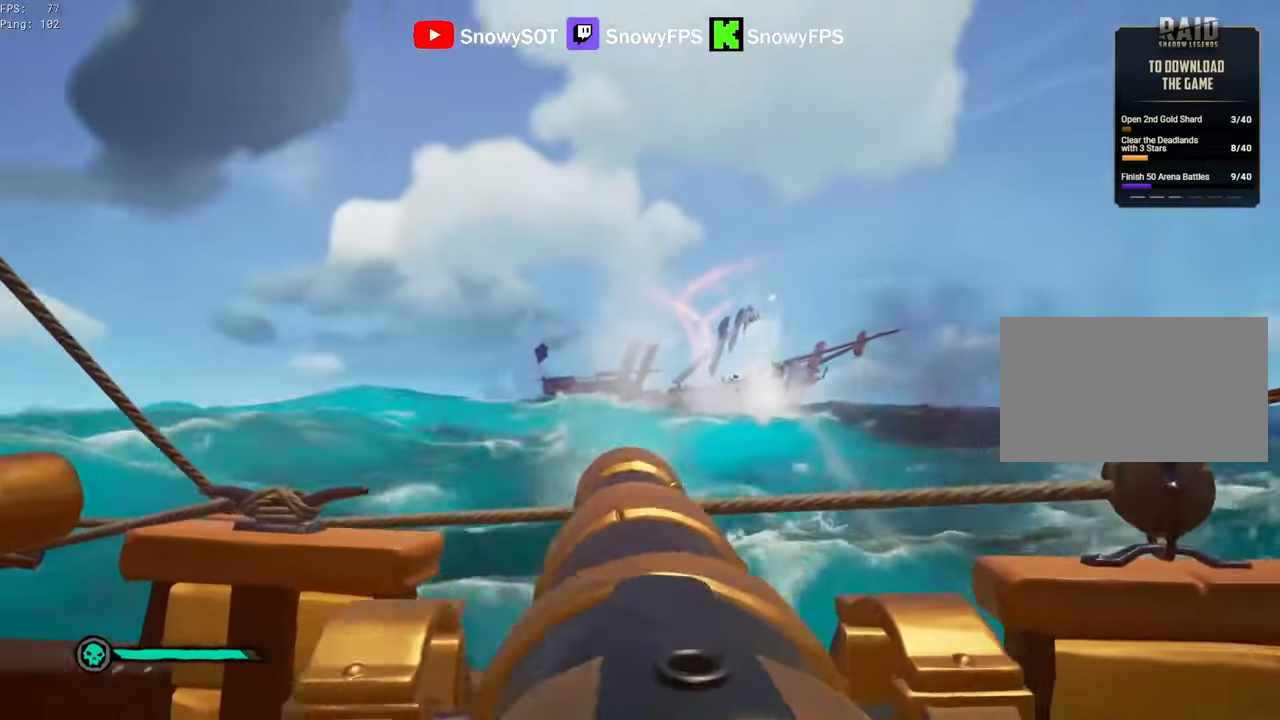
{"keys": [], "mouse": ["left"], "mouse_move": "still", "events": [[117, "r", "down"], [167, "r", "up"], [267, "s", "down"], [350, "s", "up"], [450, "mouse_left", "down"]]}
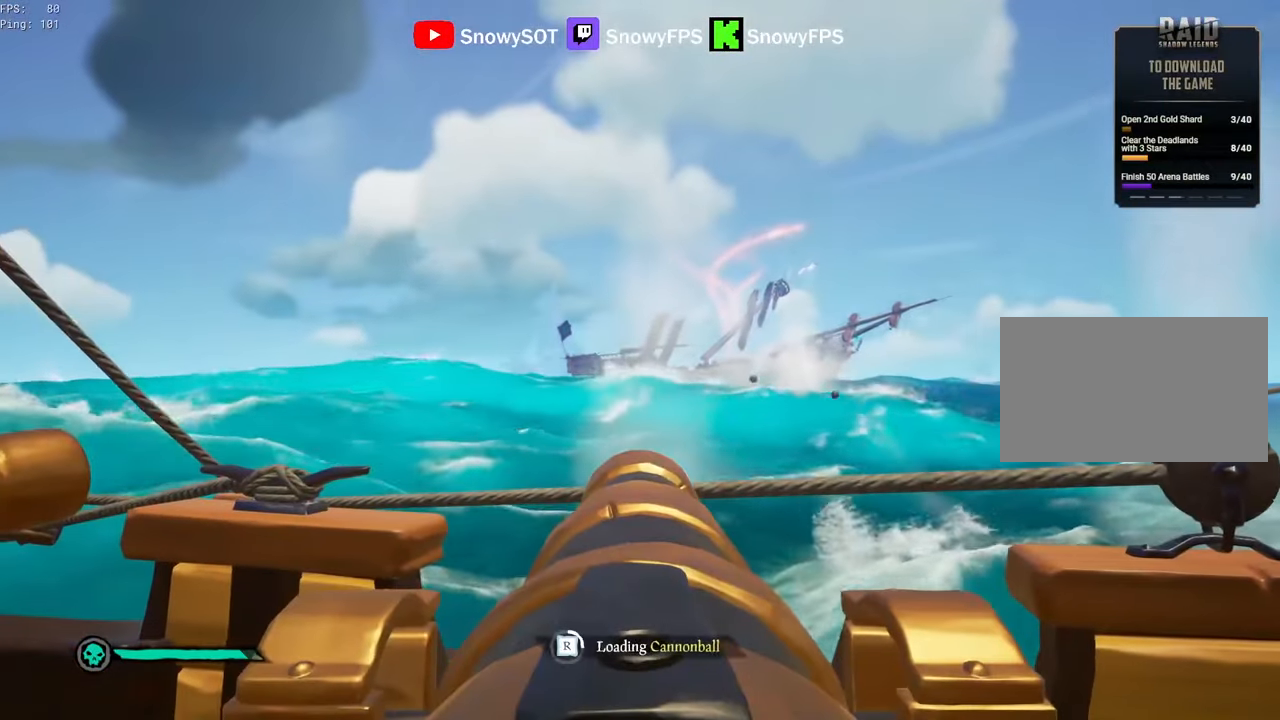
{"keys": [], "mouse": ["left"], "mouse_move": "still", "events": [[50, "mouse_left", "up"], [134, "mouse_left", "down"], [234, "mouse_left", "up"], [317, "mouse_left", "down"], [417, "mouse_left", "up"], [467, "mouse_left", "down"]]}
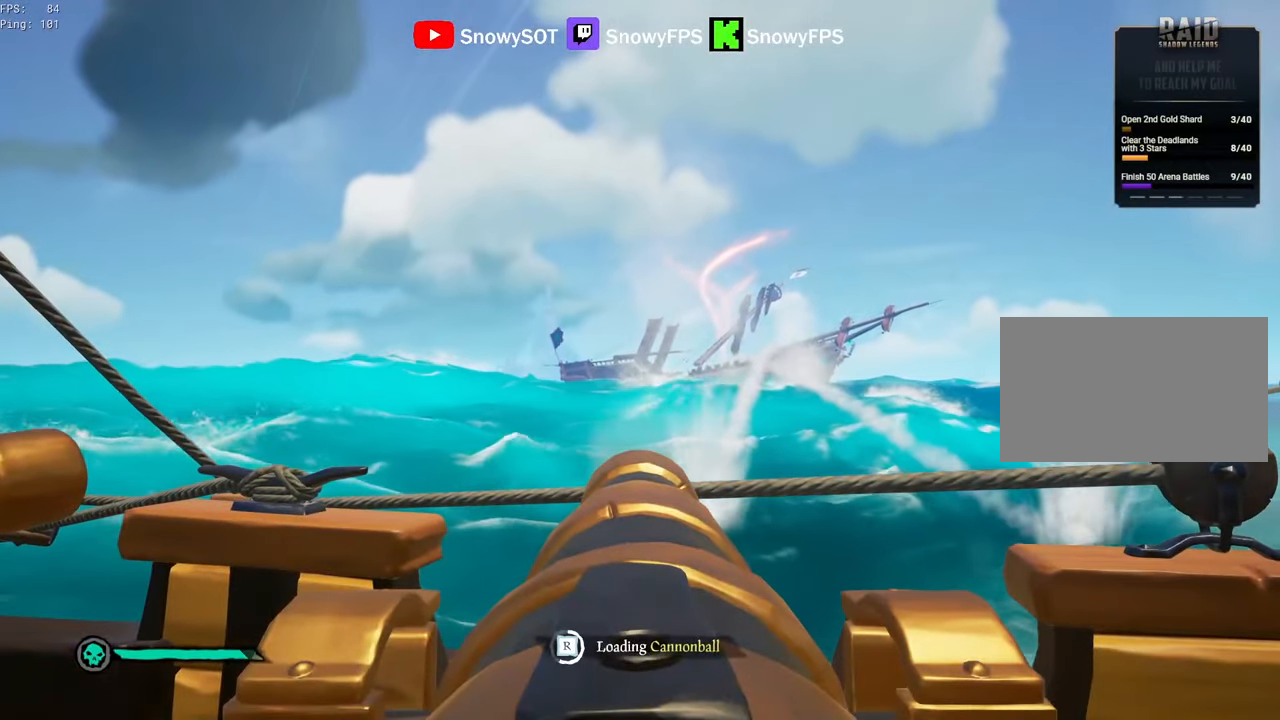
{"keys": [], "mouse": [], "mouse_move": "still", "events": [[100, "mouse_left", "up"], [200, "mouse_left", "down"], [284, "mouse_left", "up"]]}
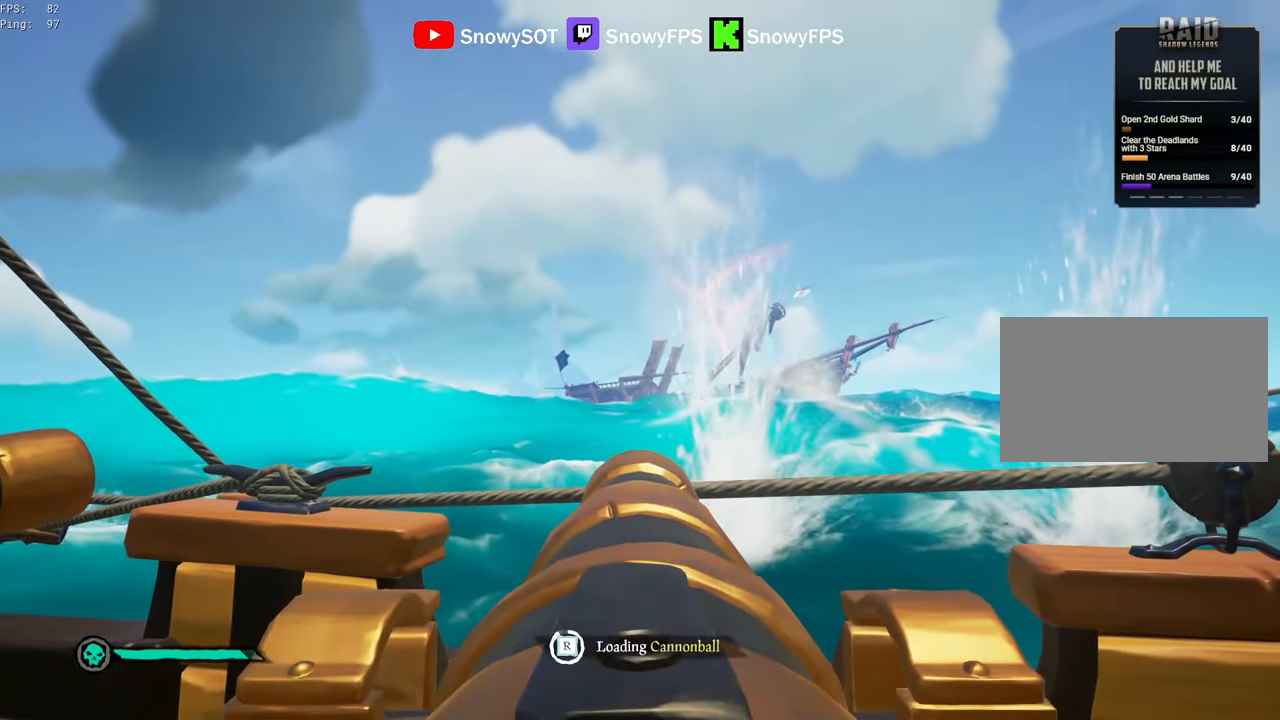
{"keys": [], "mouse": [], "mouse_move": "still", "events": [[117, "s", "down"], [167, "s", "up"], [267, "mouse_left", "down"], [300, "mouse_left", "up"], [400, "mouse_left", "down"], [500, "mouse_left", "up"]]}